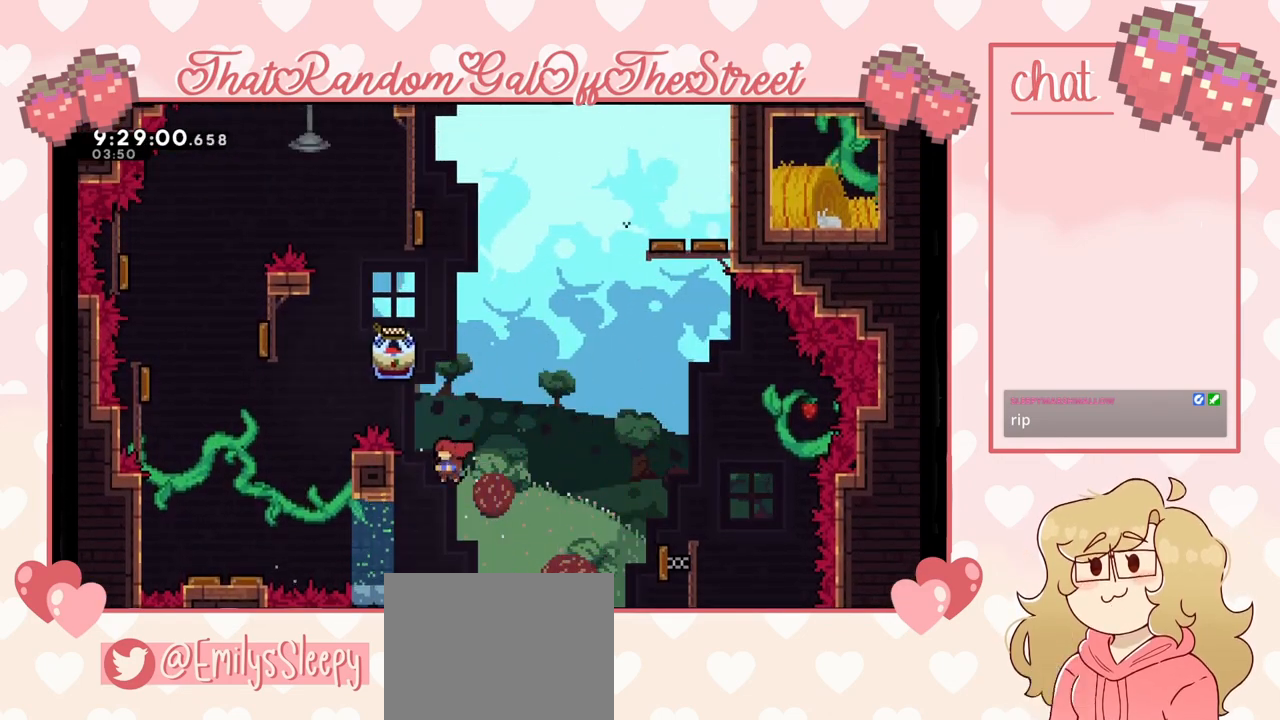
Gameplay with a controller (Xbox layout); each line is a JSON object with the inputs held at the frame after it. "events" lists button and stick changes between this image and that frame as [ms after this image, input, new state], when the widget could be followed in between.
{"buttons": [], "left_stick": "left", "right_stick": "center", "events": [[100, "X", "down"], [267, "X", "up"]]}
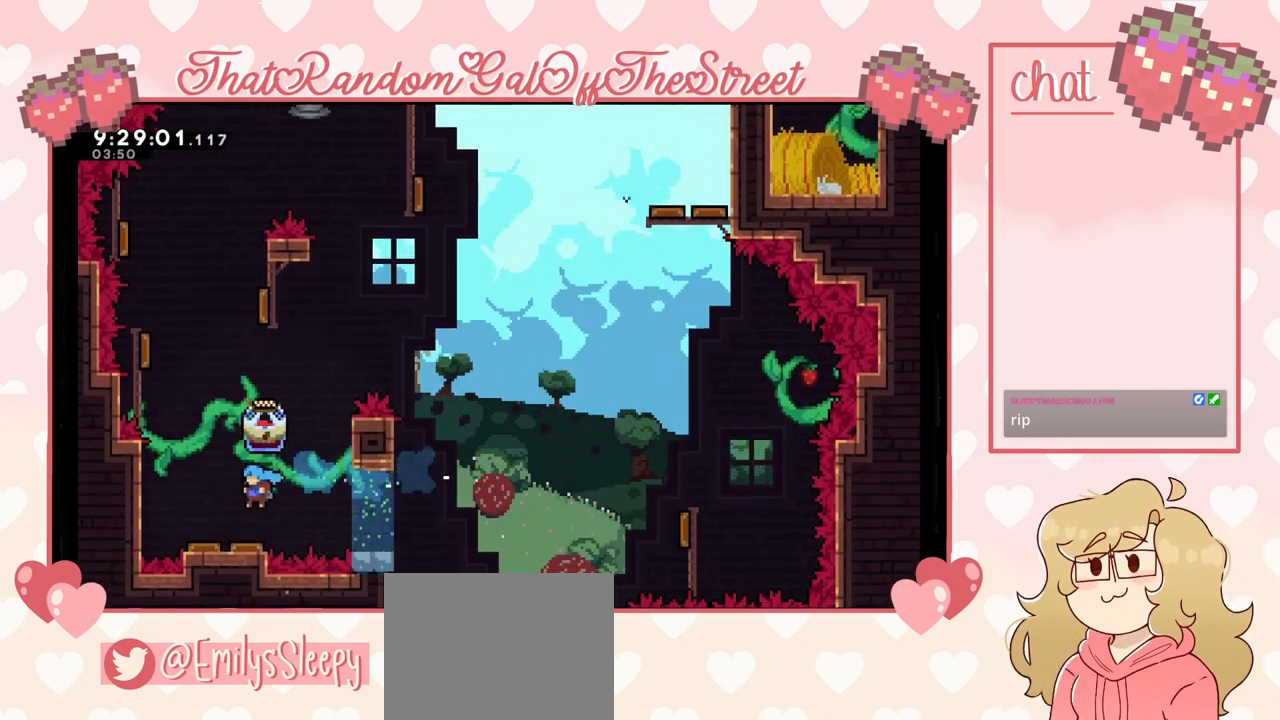
{"buttons": ["L2"], "left_stick": "left", "right_stick": "center", "events": [[33, "L2", "down"], [200, "left_stick", "center"], [467, "left_stick", "left"]]}
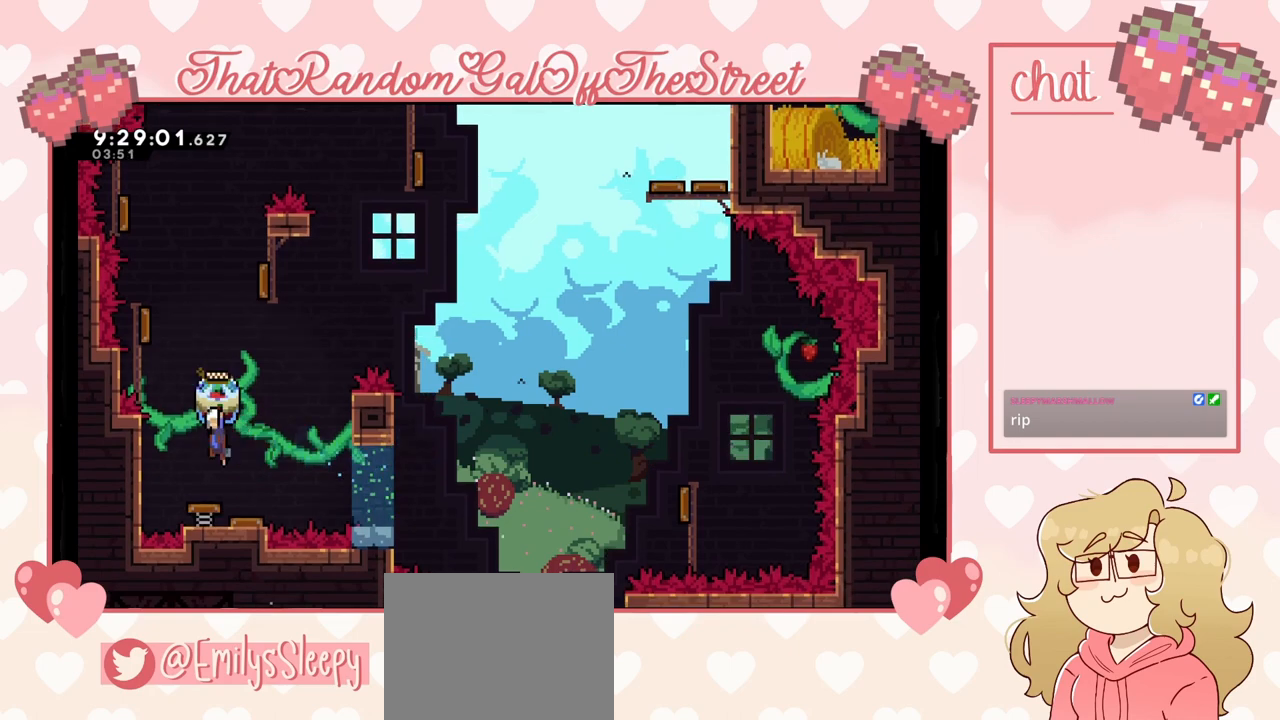
{"buttons": ["L2"], "left_stick": "left", "right_stick": "center", "events": [[100, "left_stick", "center"], [200, "left_stick", "left"]]}
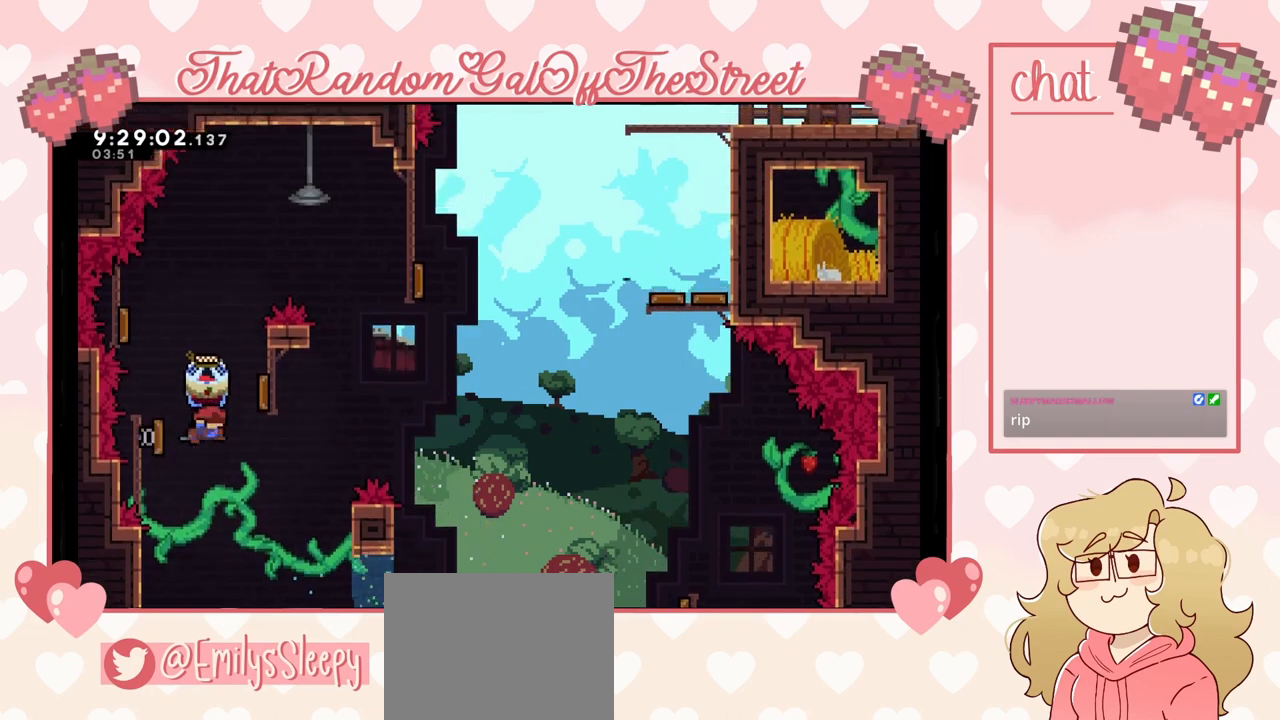
{"buttons": ["L2"], "left_stick": "right", "right_stick": "center", "events": [[100, "left_stick", "right"], [267, "left_stick", "up-left"], [467, "left_stick", "right"]]}
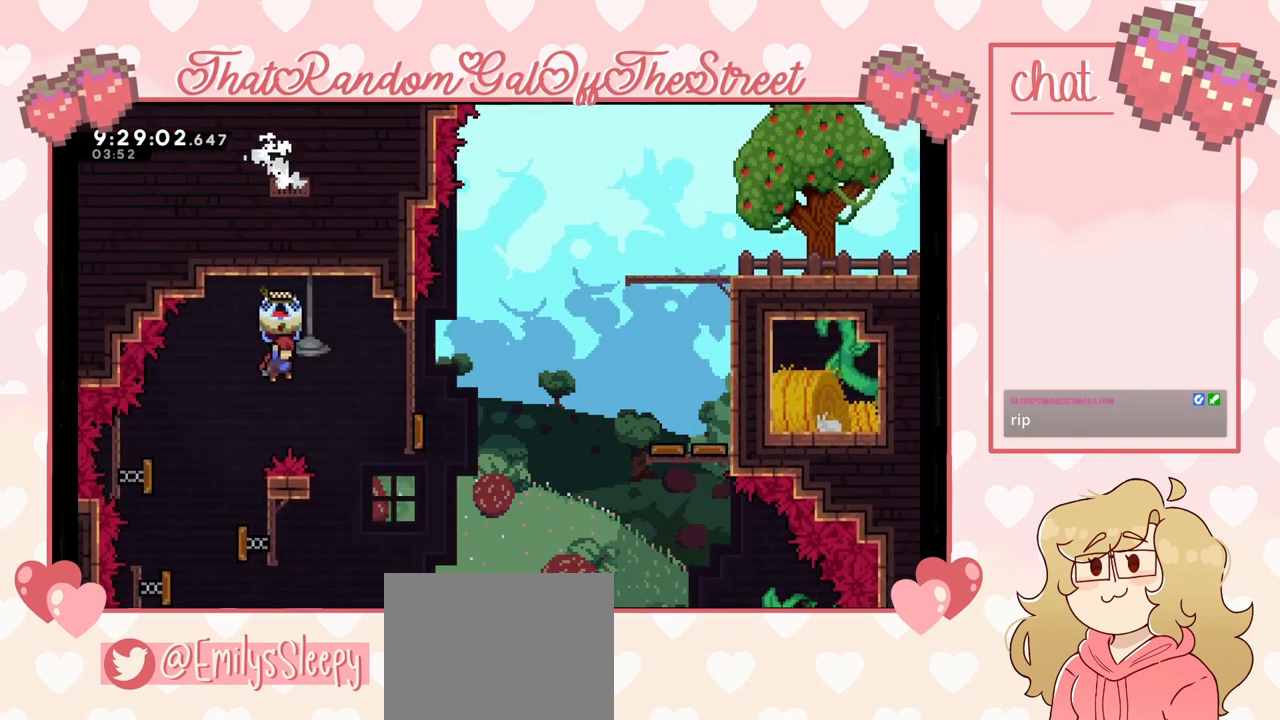
{"buttons": ["L2"], "left_stick": "right", "right_stick": "center", "events": []}
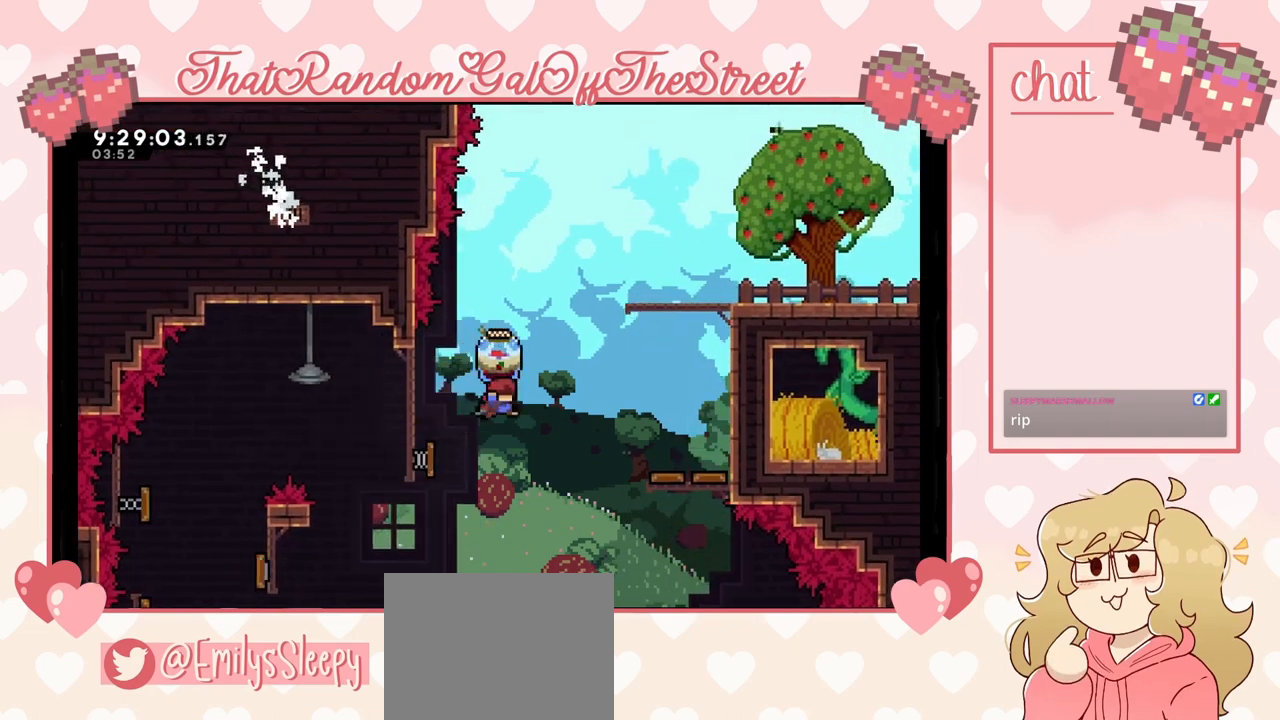
{"buttons": ["L2"], "left_stick": "up", "right_stick": "center", "events": [[333, "left_stick", "up-right"], [467, "left_stick", "up"]]}
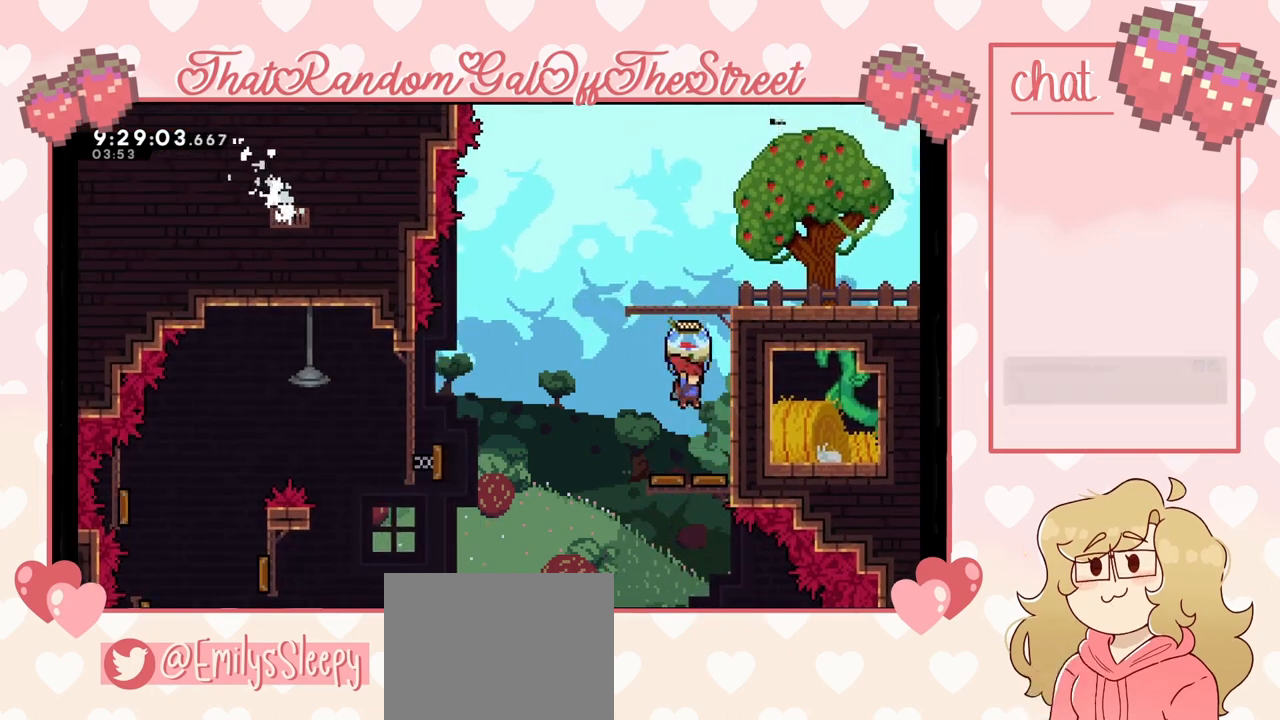
{"buttons": ["L2"], "left_stick": "right", "right_stick": "center", "events": [[33, "left_stick", "center"], [500, "left_stick", "right"]]}
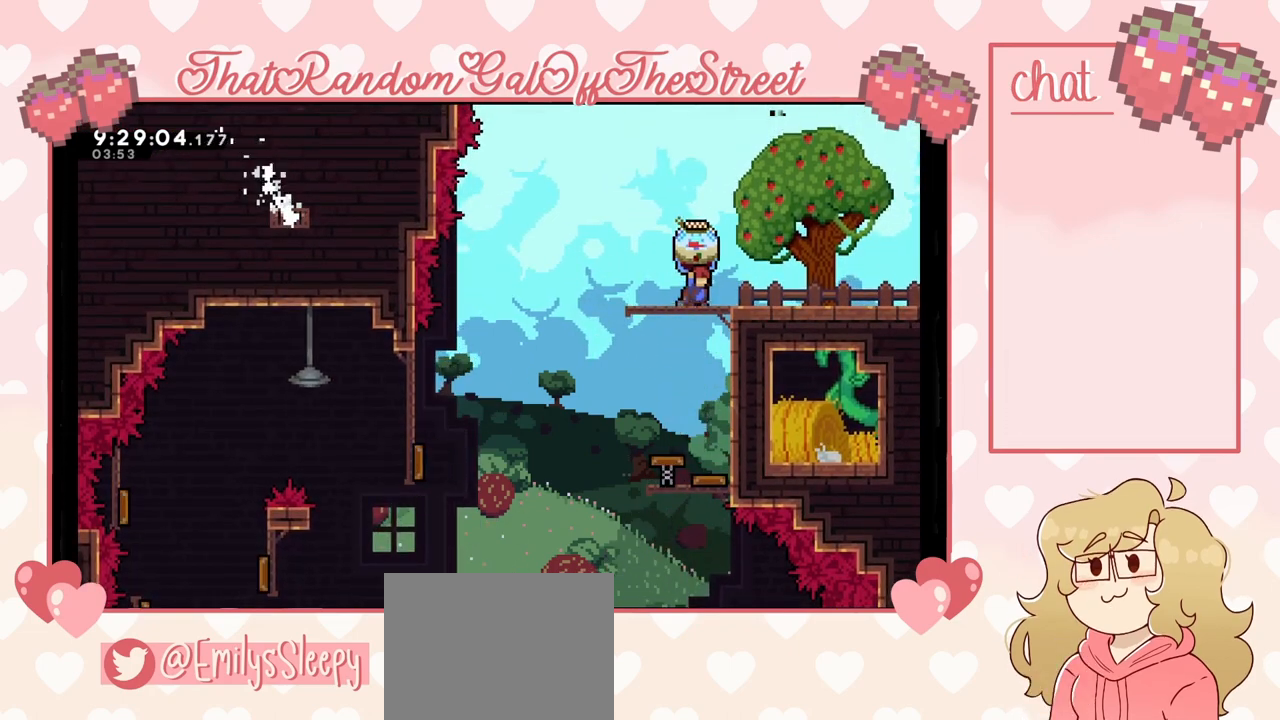
{"buttons": ["L2"], "left_stick": "right", "right_stick": "center", "events": []}
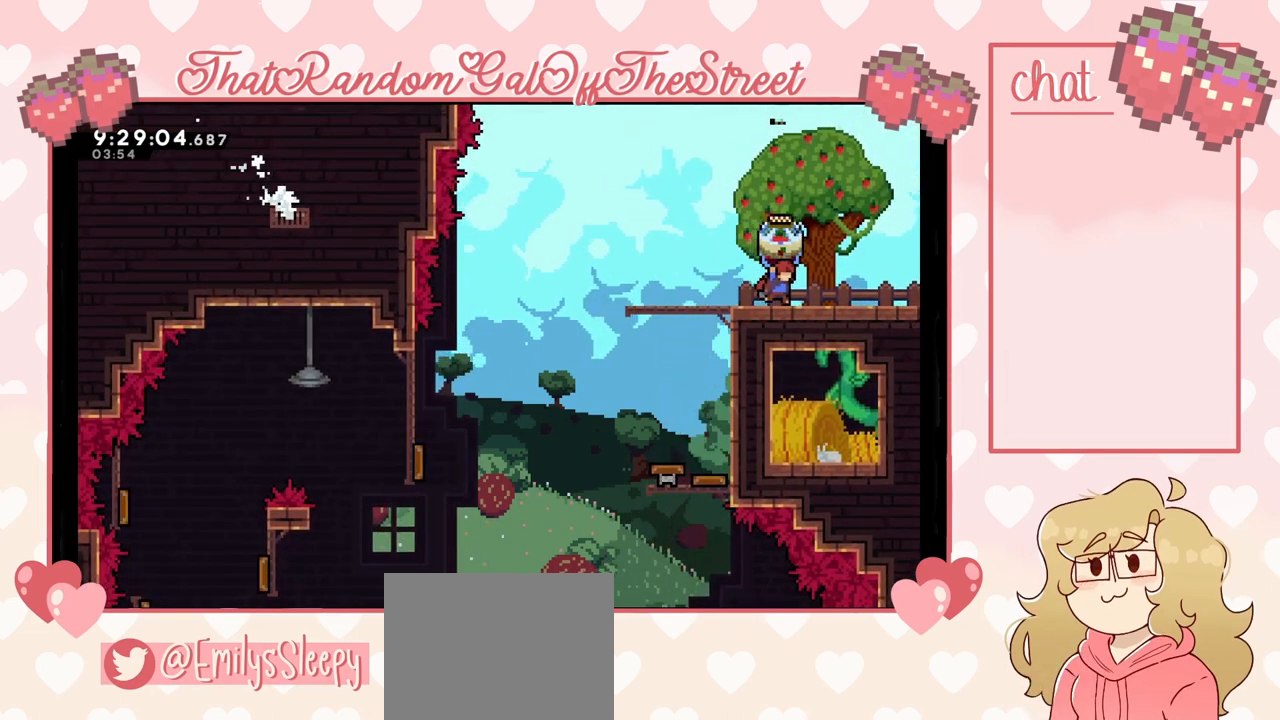
{"buttons": ["L2"], "left_stick": "right", "right_stick": "center", "events": []}
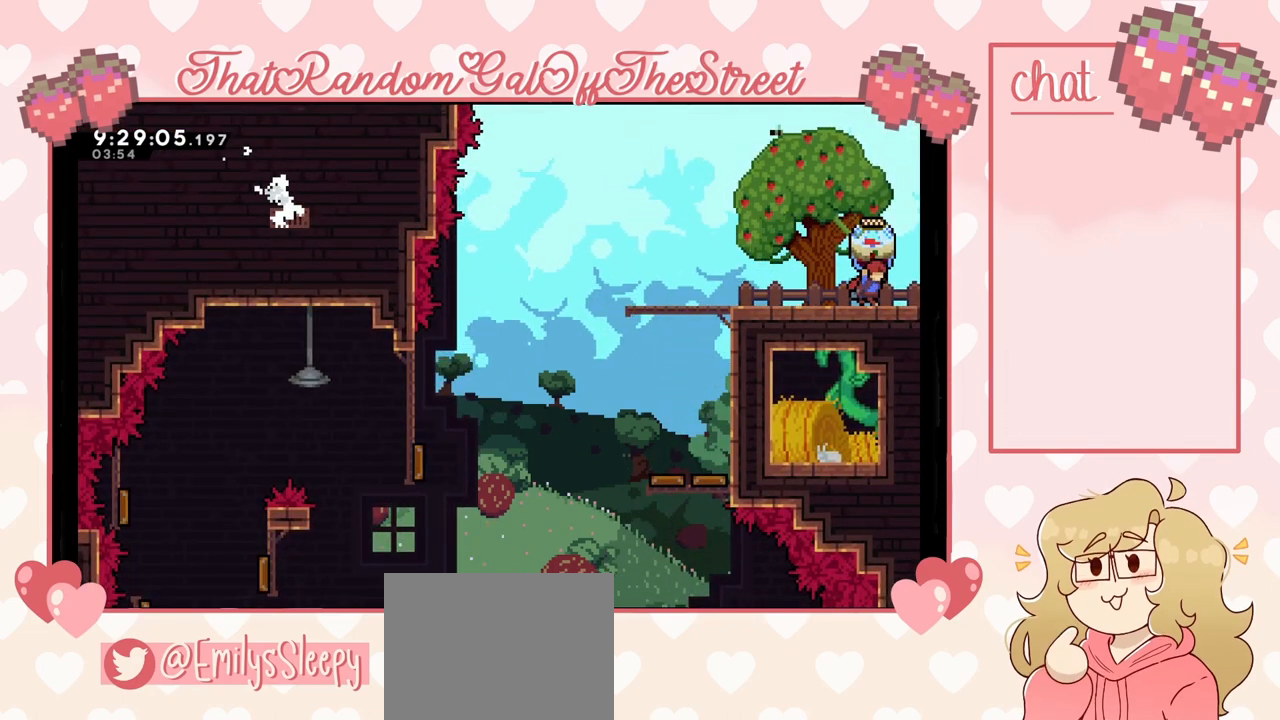
{"buttons": ["L2"], "left_stick": "right", "right_stick": "center", "events": []}
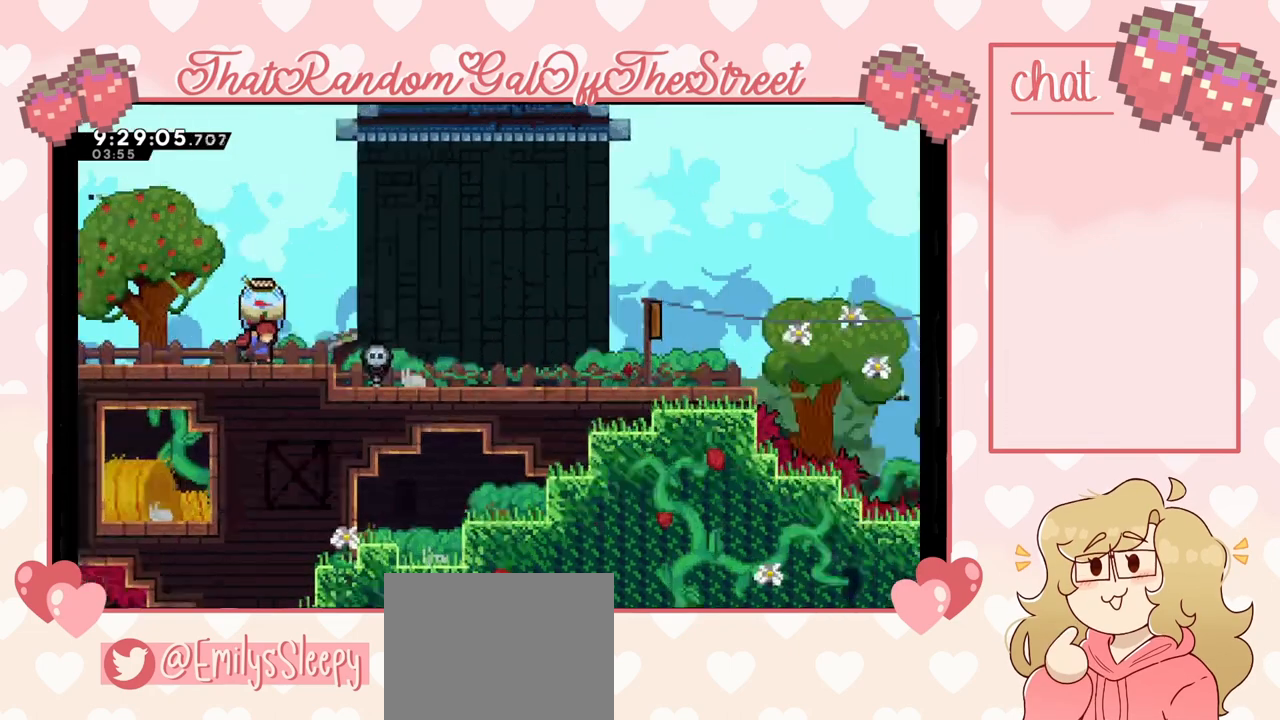
{"buttons": ["L2"], "left_stick": "right", "right_stick": "center", "events": []}
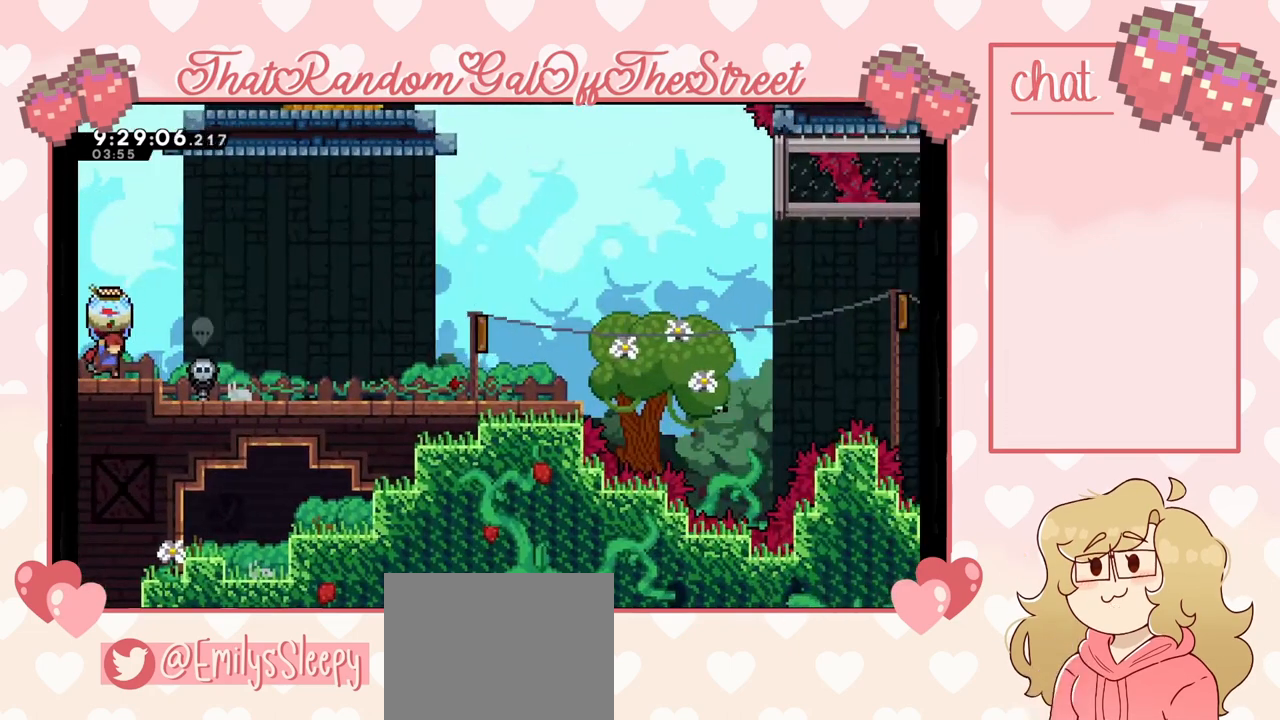
{"buttons": ["L2"], "left_stick": "center", "right_stick": "center", "events": [[300, "left_stick", "center"]]}
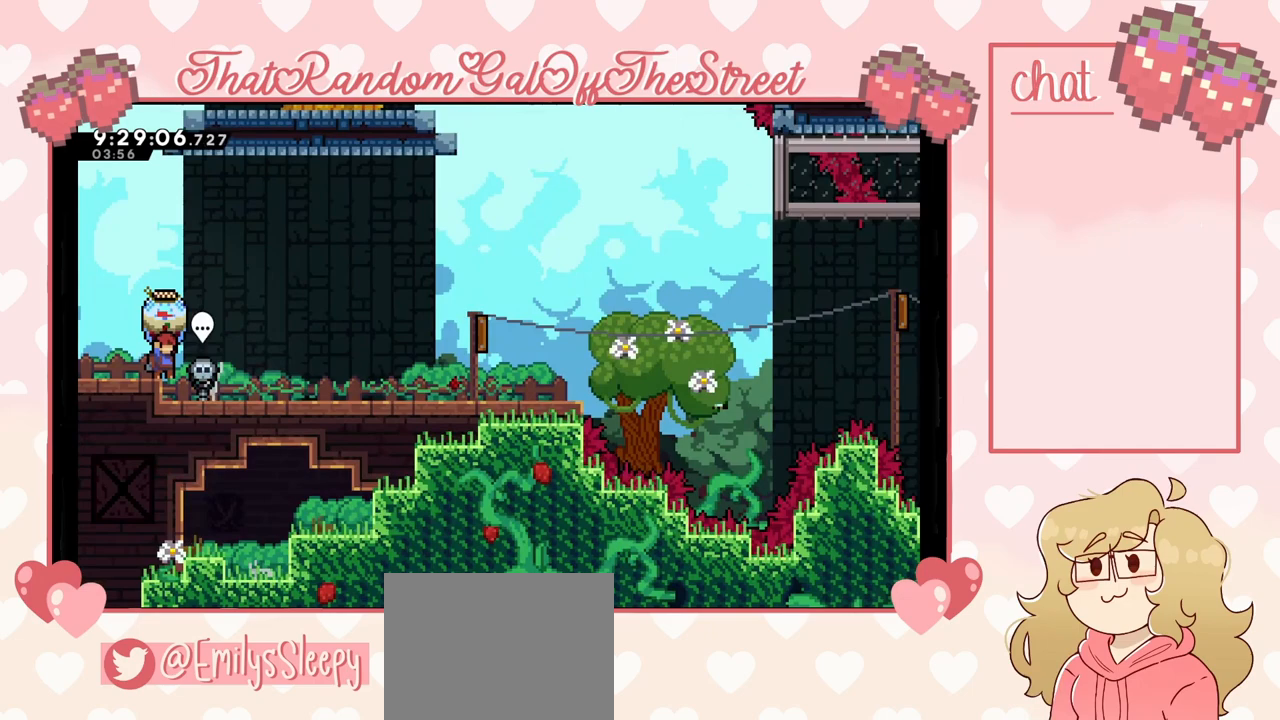
{"buttons": ["L2"], "left_stick": "right", "right_stick": "center", "events": [[400, "left_stick", "right"]]}
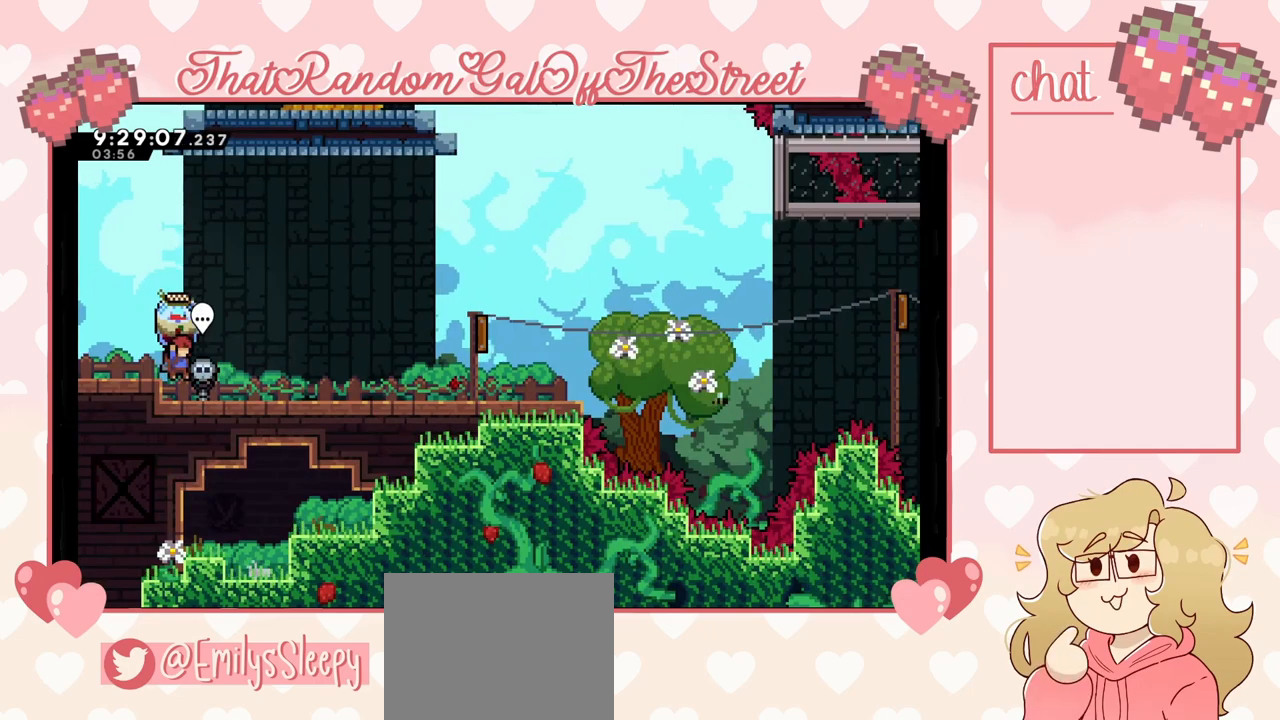
{"buttons": ["L2"], "left_stick": "right", "right_stick": "center", "events": []}
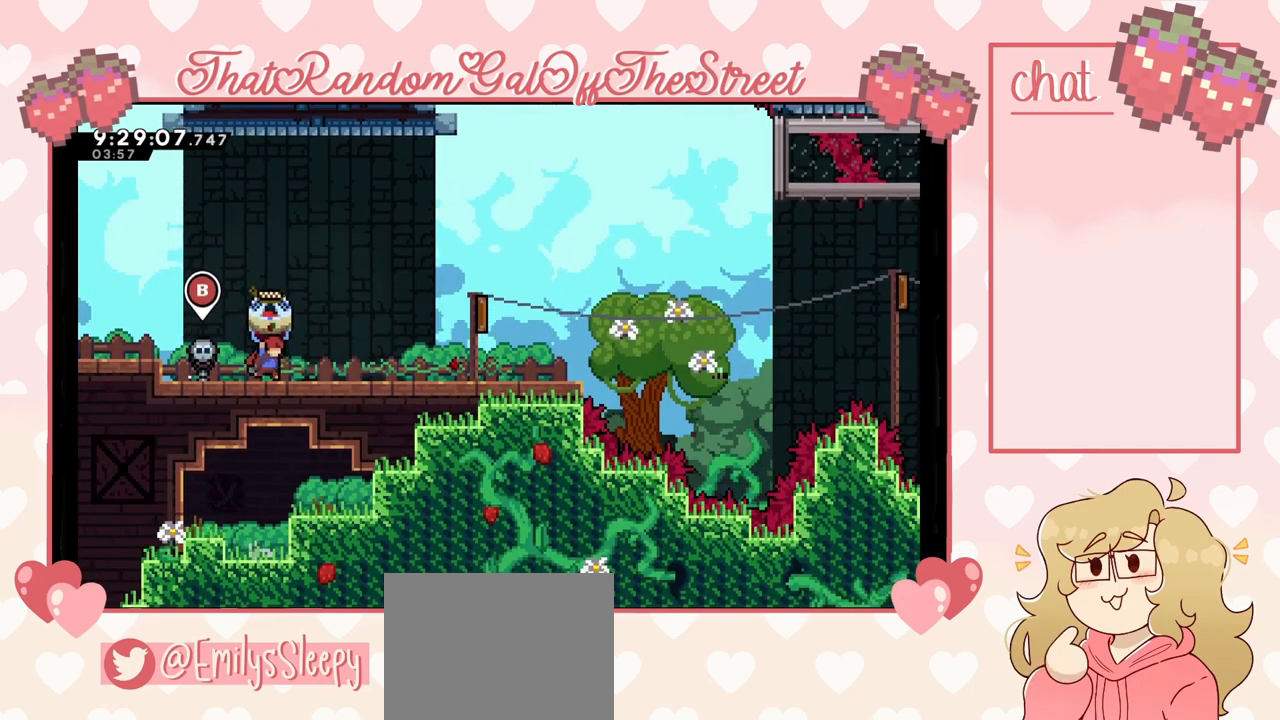
{"buttons": ["A", "L2"], "left_stick": "right", "right_stick": "center", "events": [[167, "A", "down"]]}
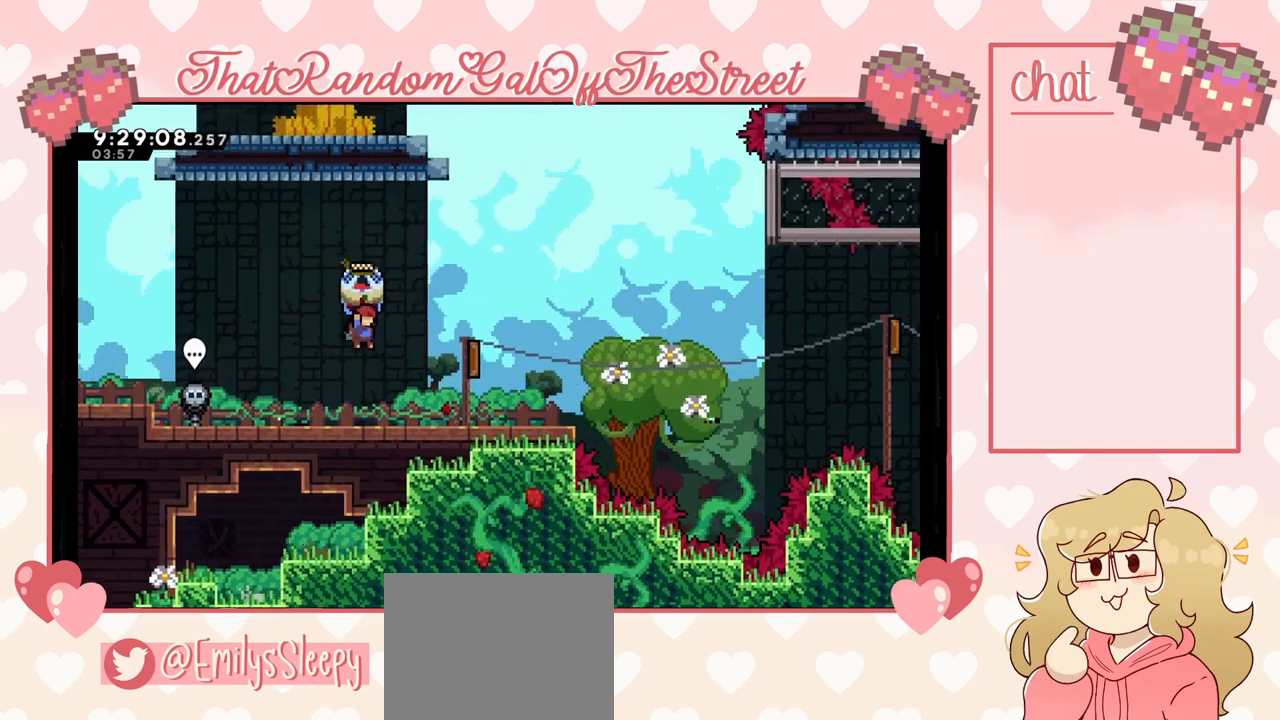
{"buttons": ["L2"], "left_stick": "center", "right_stick": "center", "events": [[33, "A", "up"], [300, "left_stick", "center"], [400, "R2", "down"], [467, "R2", "up"]]}
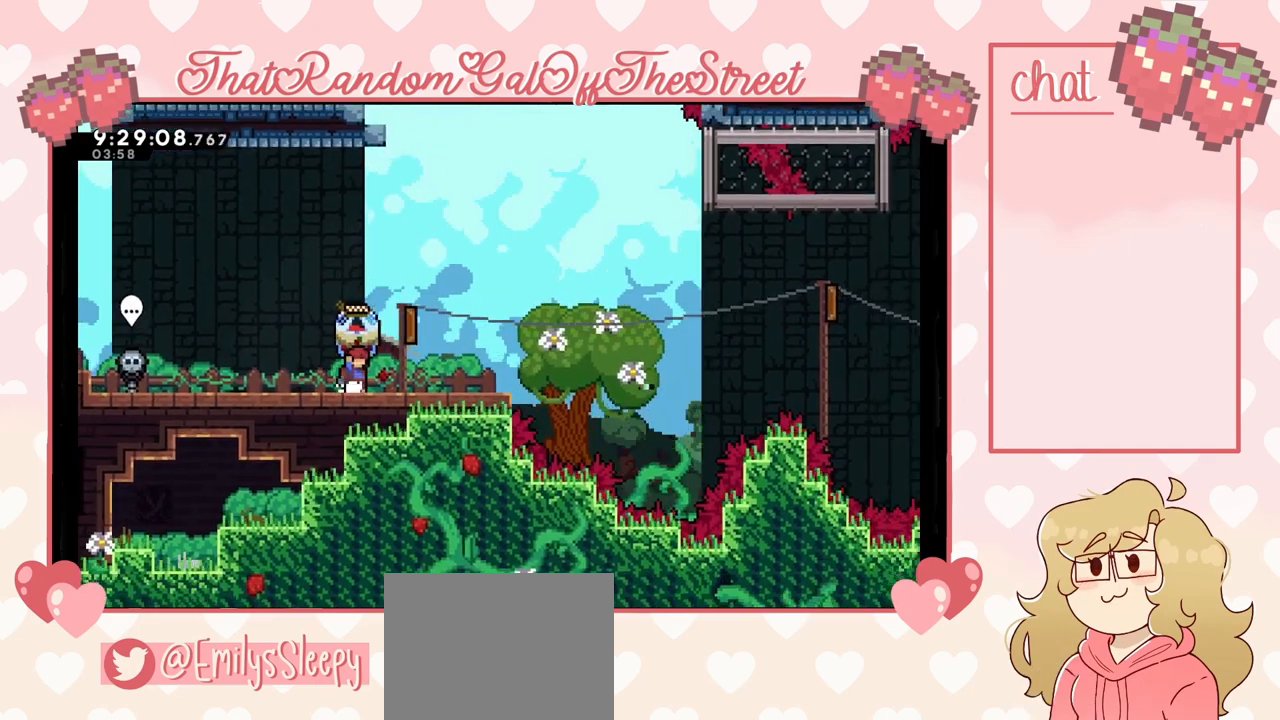
{"buttons": ["L2"], "left_stick": "center", "right_stick": "center", "events": []}
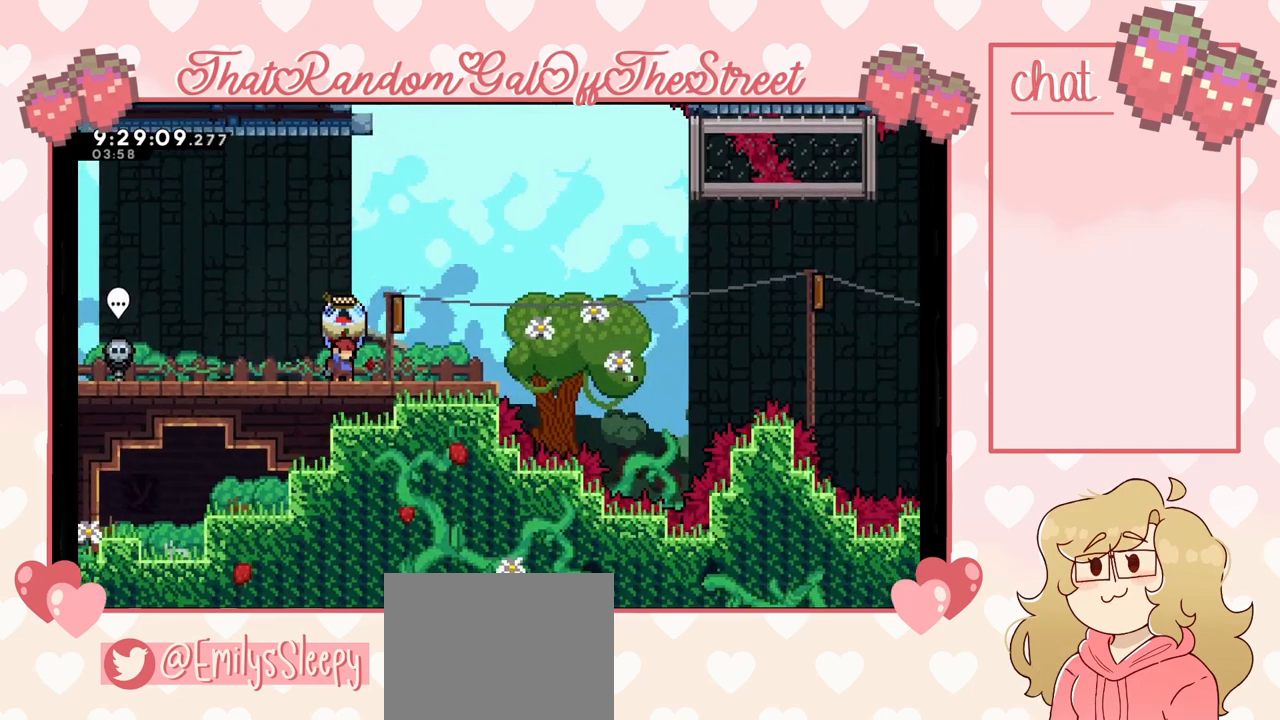
{"buttons": ["L2"], "left_stick": "center", "right_stick": "center", "events": []}
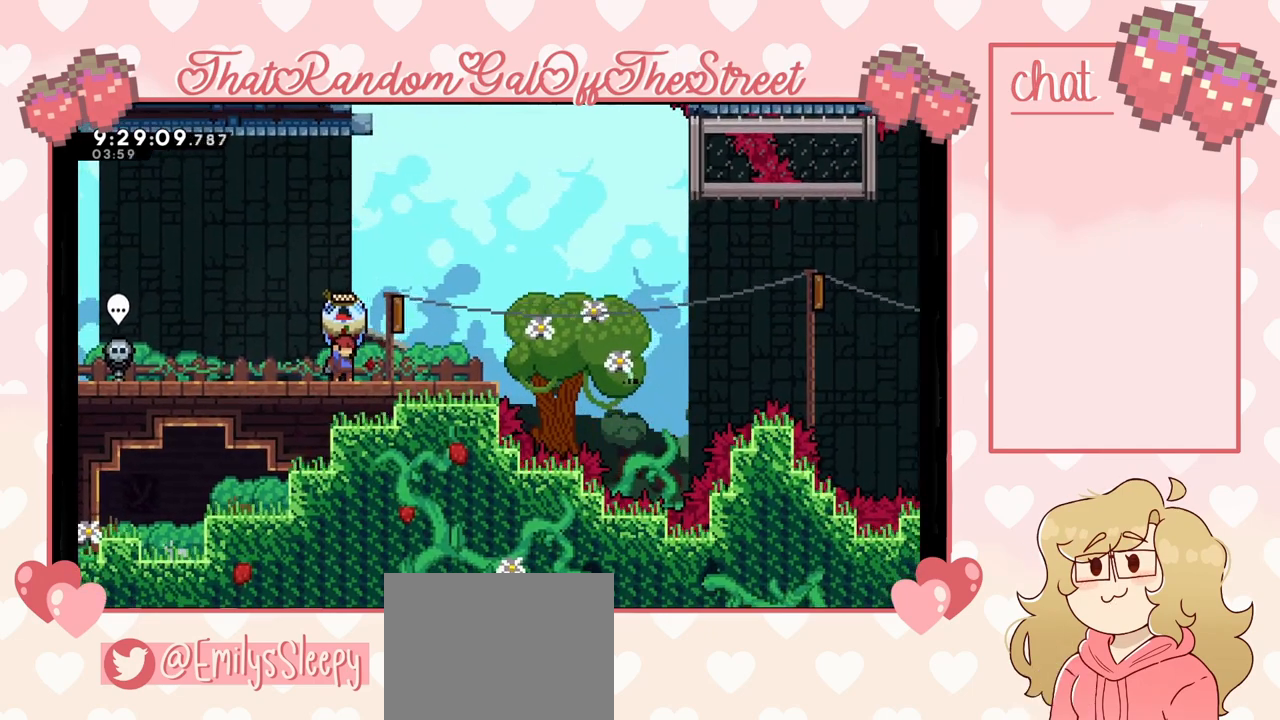
{"buttons": ["A", "L2"], "left_stick": "right", "right_stick": "center", "events": [[400, "A", "down"], [433, "left_stick", "right"]]}
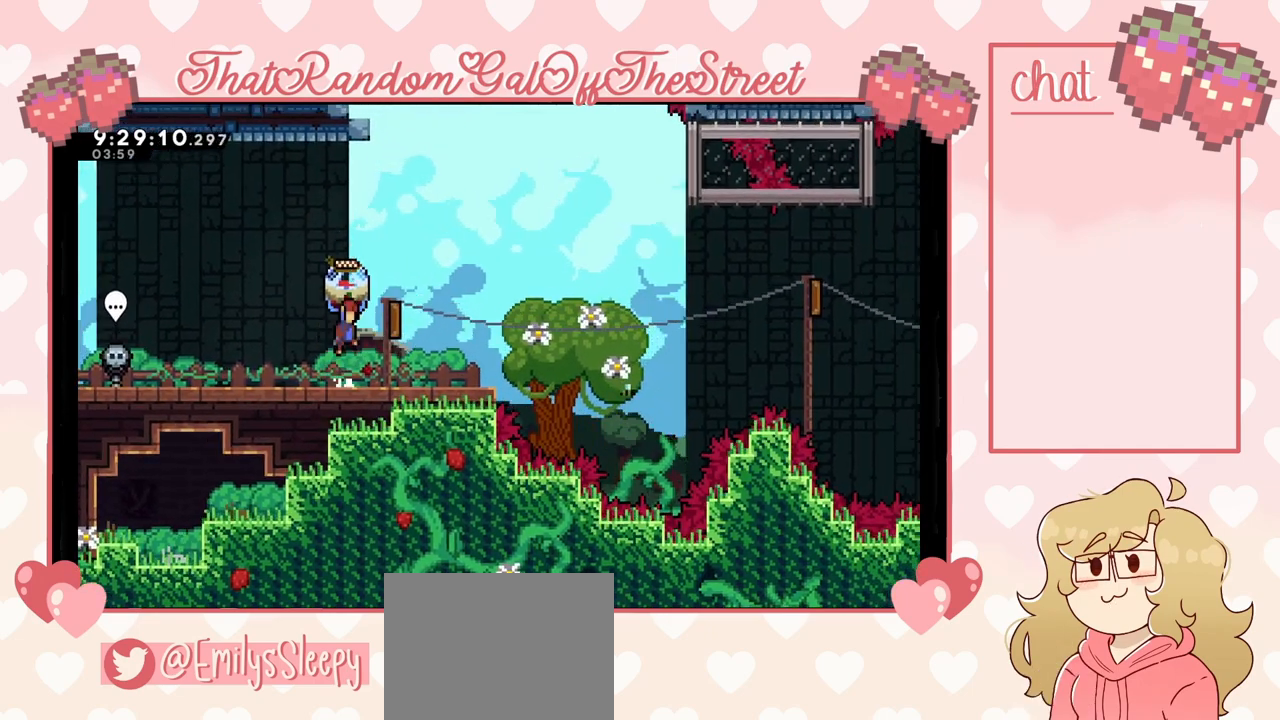
{"buttons": ["A", "L2"], "left_stick": "up-left", "right_stick": "center", "events": [[233, "left_stick", "left"], [433, "left_stick", "up-left"]]}
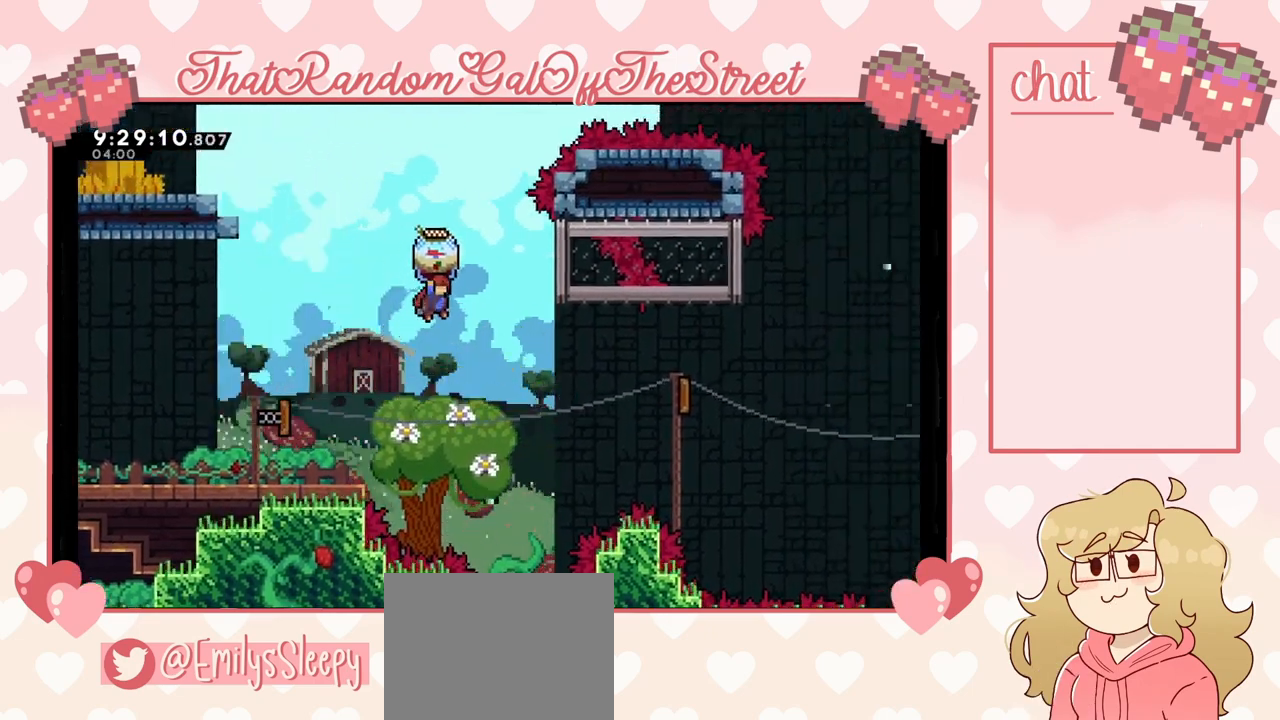
{"buttons": [], "left_stick": "up-left", "right_stick": "center", "events": [[400, "A", "up"], [467, "L2", "up"]]}
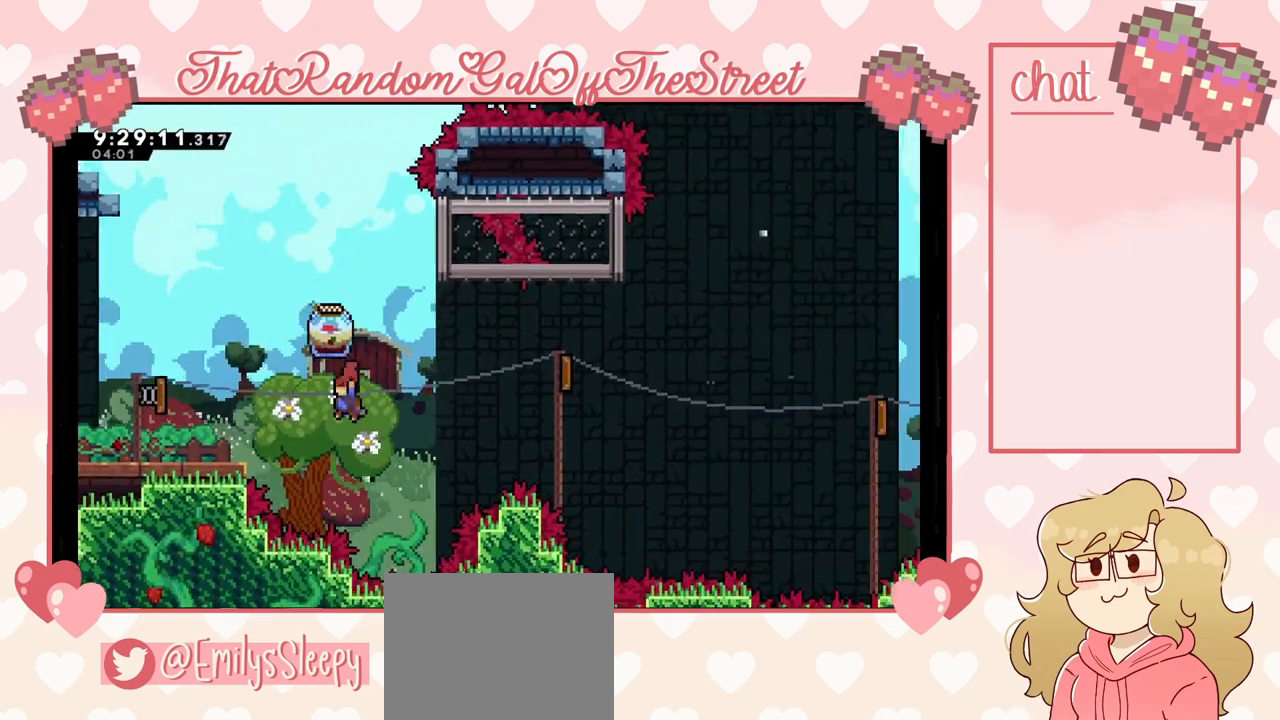
{"buttons": ["L2"], "left_stick": "up-left", "right_stick": "center", "events": [[33, "X", "down"], [133, "L2", "down"], [233, "X", "up"]]}
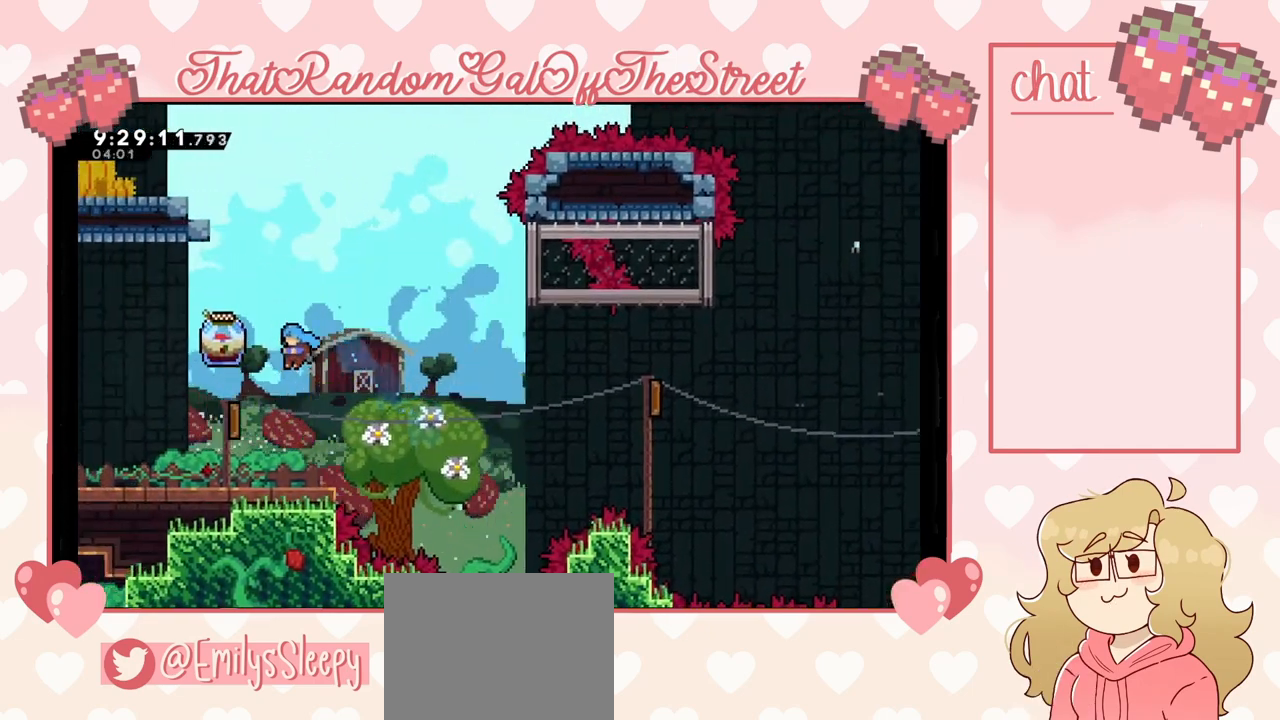
{"buttons": ["L2"], "left_stick": "up-left", "right_stick": "center", "events": []}
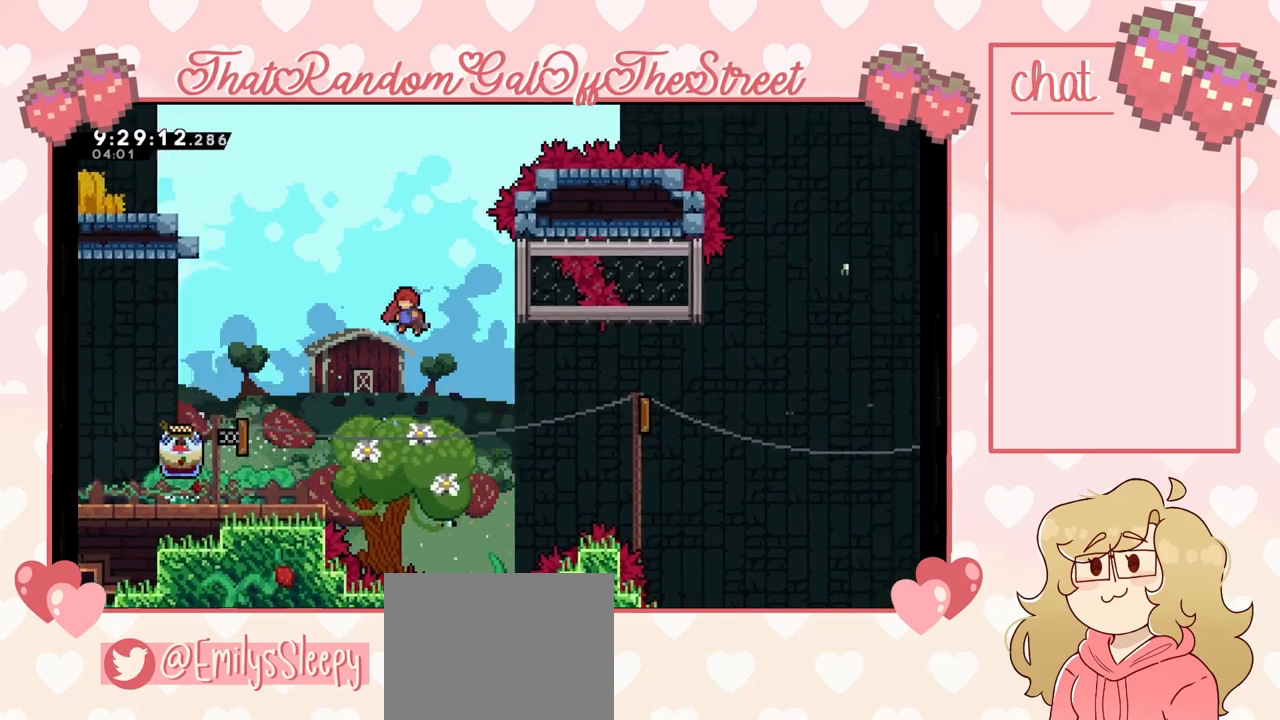
{"buttons": [], "left_stick": "up-left", "right_stick": "center", "events": [[33, "X", "down"], [100, "L2", "up"], [200, "X", "up"]]}
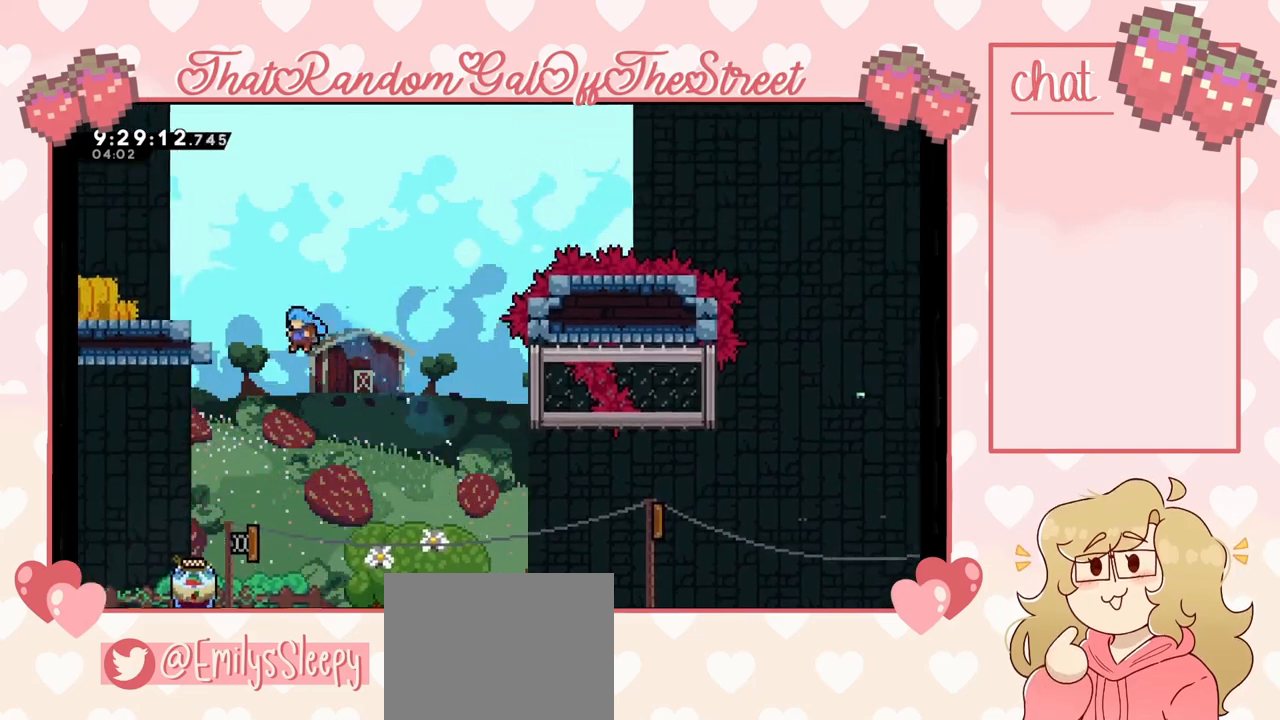
{"buttons": ["L2"], "left_stick": "up-left", "right_stick": "center", "events": [[200, "L2", "down"]]}
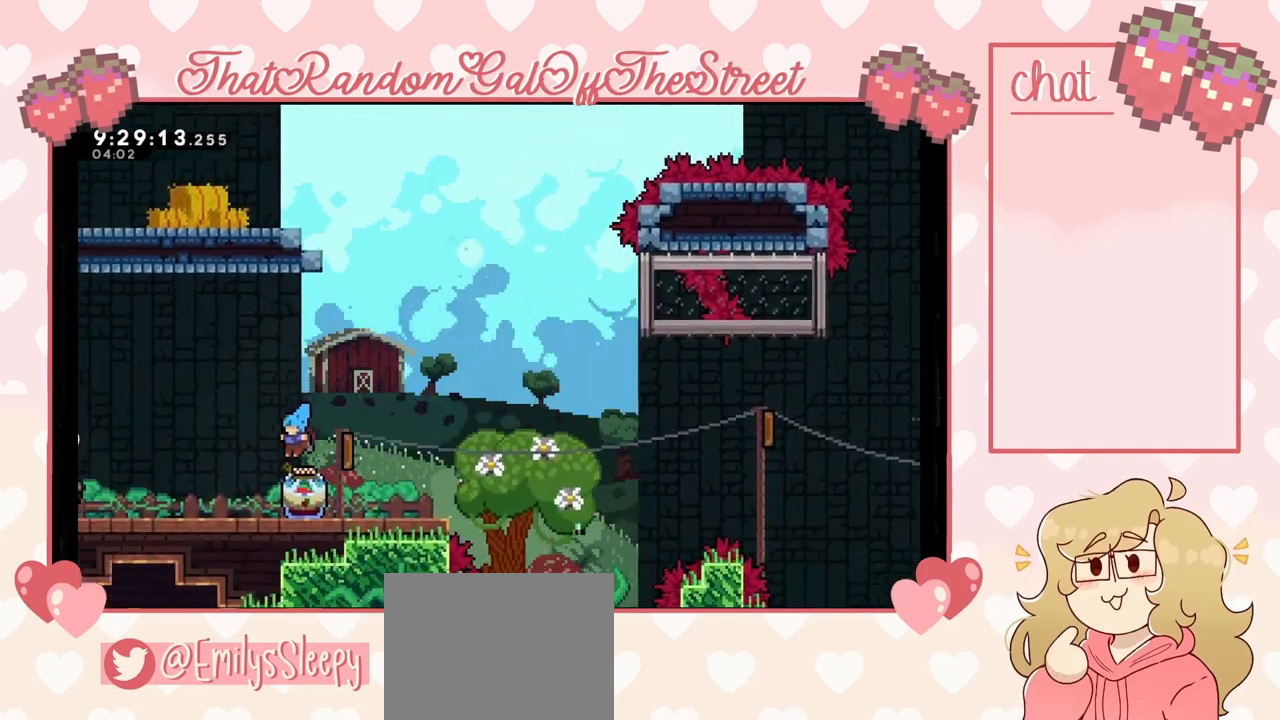
{"buttons": ["L2"], "left_stick": "center", "right_stick": "center", "events": [[233, "left_stick", "center"]]}
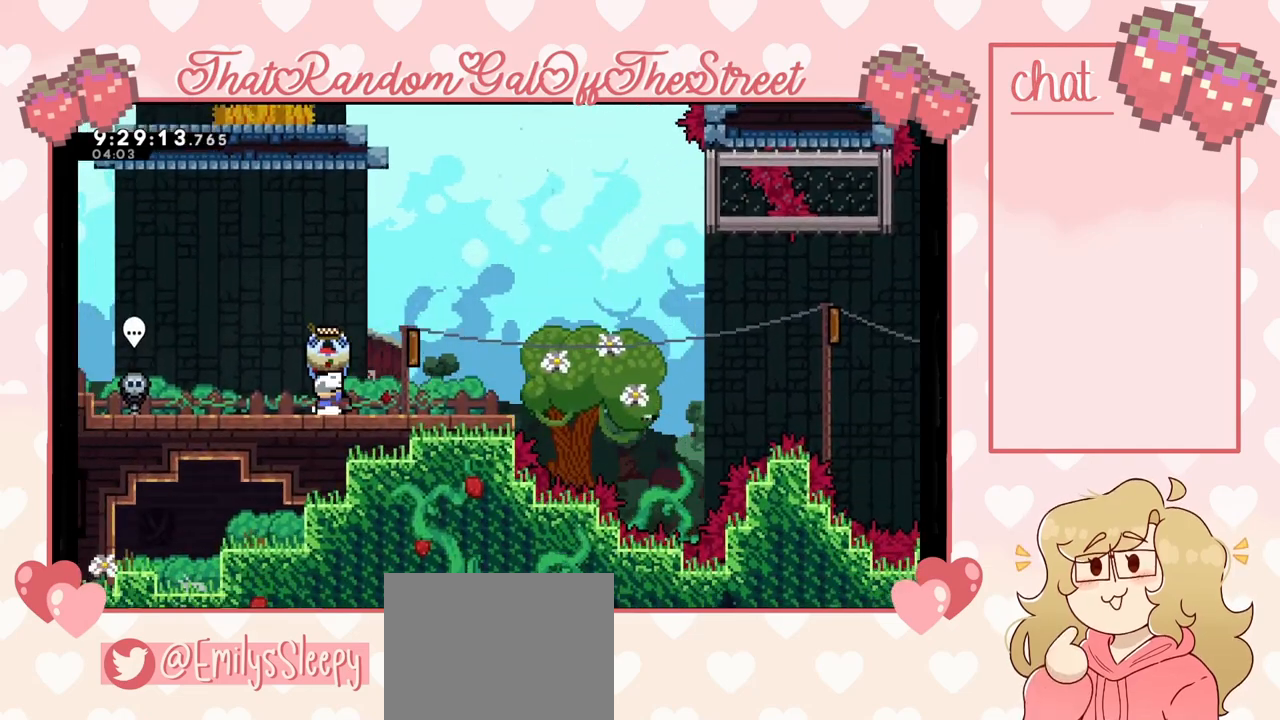
{"buttons": ["L2"], "left_stick": "up-left", "right_stick": "center", "events": [[67, "R2", "down"], [133, "left_stick", "left"], [167, "R2", "up"], [367, "left_stick", "up-left"]]}
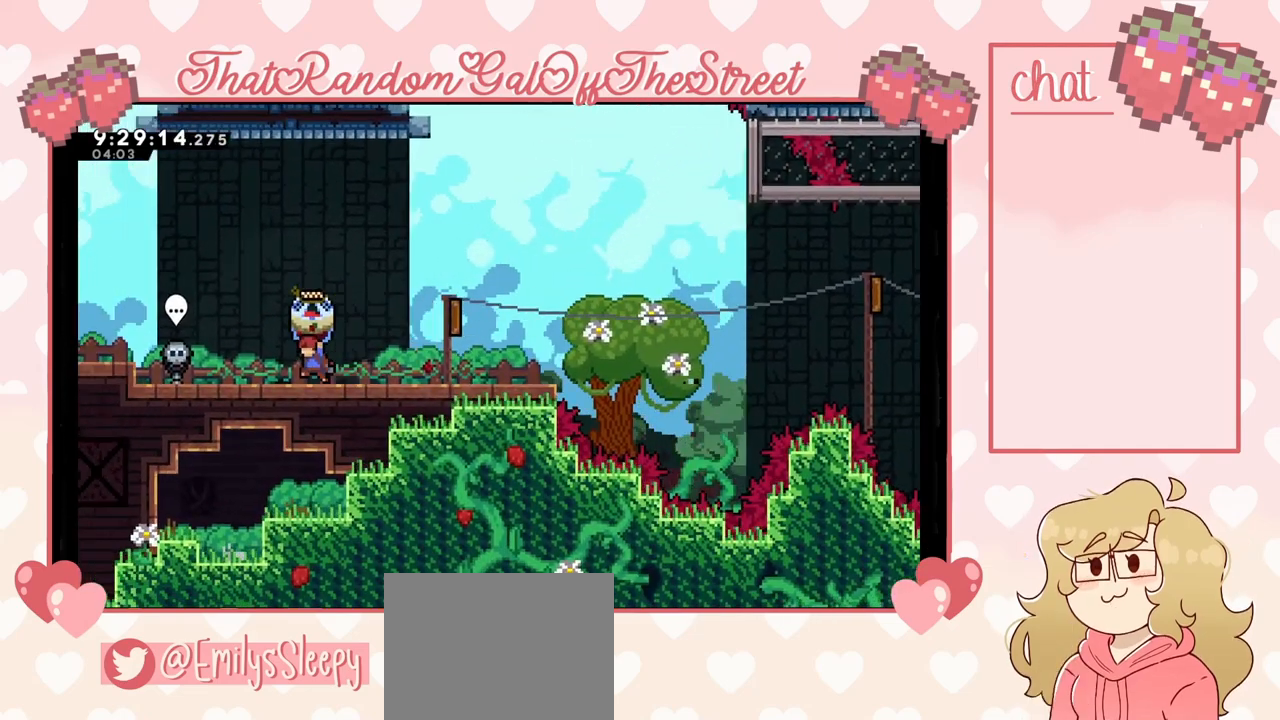
{"buttons": ["L2"], "left_stick": "up-left", "right_stick": "center", "events": []}
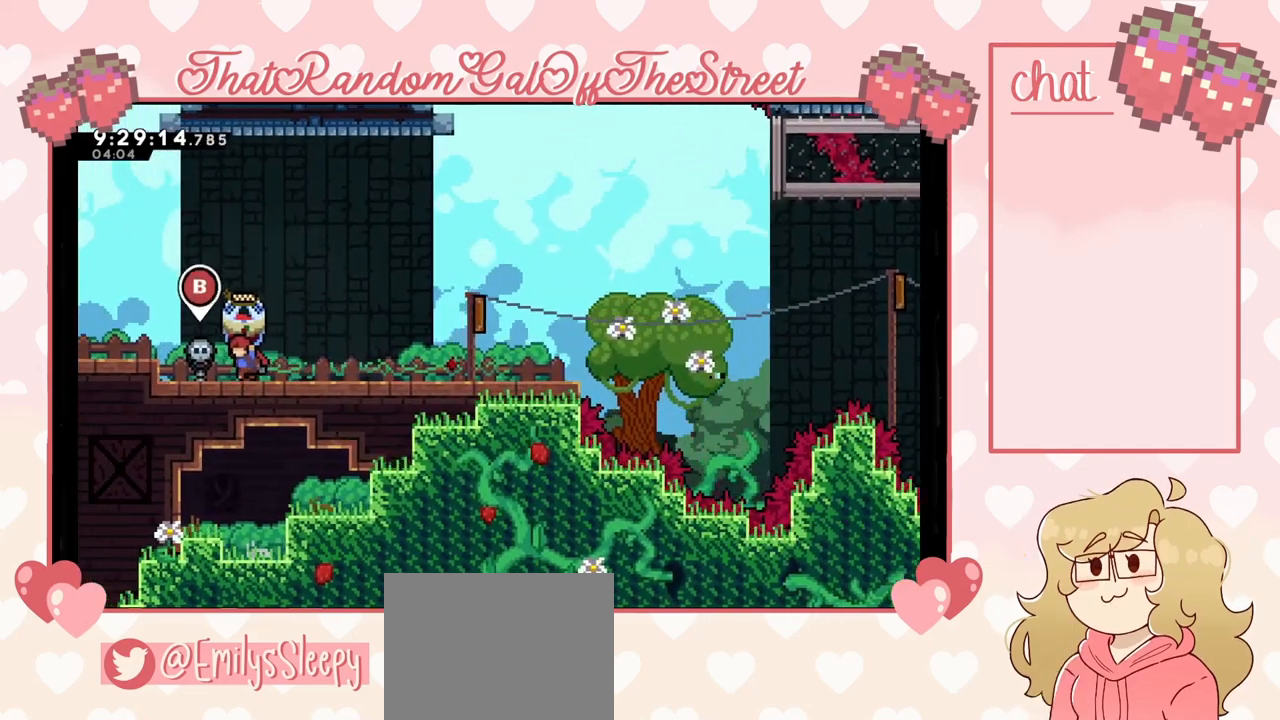
{"buttons": ["L2"], "left_stick": "up-left", "right_stick": "center", "events": [[33, "A", "down"], [233, "A", "up"]]}
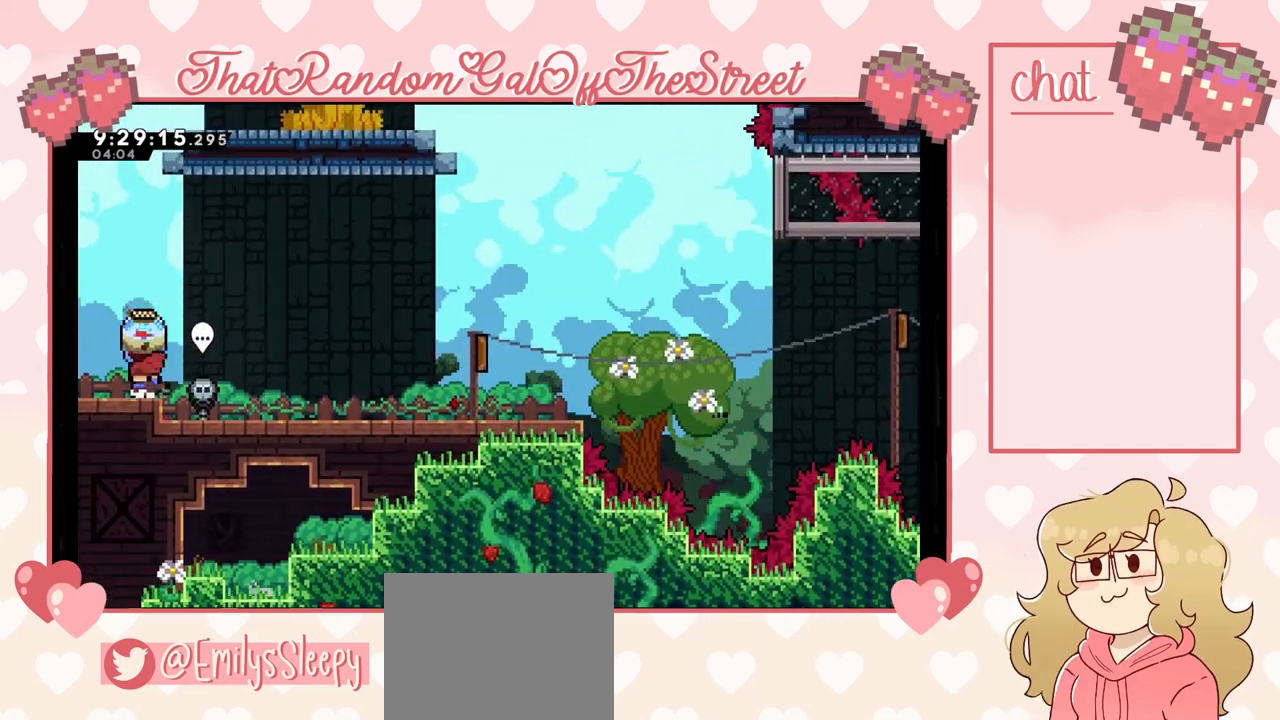
{"buttons": ["A", "L2"], "left_stick": "down", "right_stick": "center", "events": [[33, "left_stick", "up-right"], [133, "left_stick", "center"], [300, "A", "down"], [500, "left_stick", "down"]]}